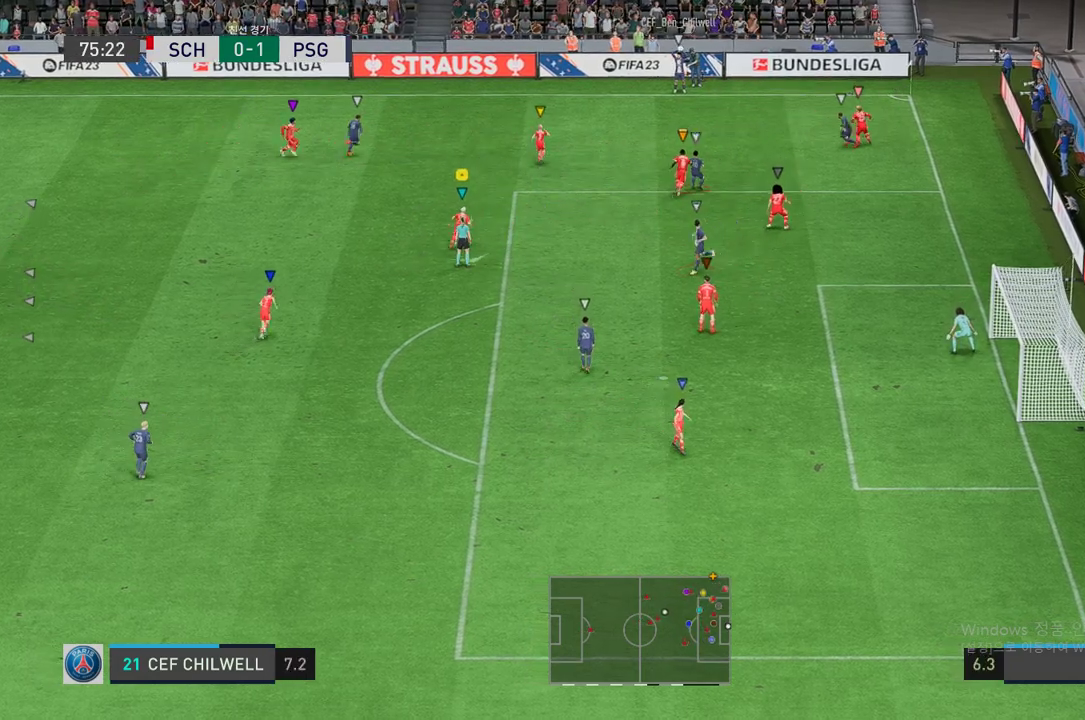
Gameplay with a controller (Xbox layout); each line is a JSON object with the inputs held at the frame after it. "events" lists button and stick changes between this image and that frame as [ms after this image, input, new state], when the widget could be followed in between. Not read: L3 R3.
{"buttons": ["L2"], "left_stick": "up-right", "right_stick": "center", "events": [[67, "R2", "up"], [118, "L2", "up"], [269, "L2", "down"], [285, "left_stick", "center"], [386, "left_stick", "up-right"]]}
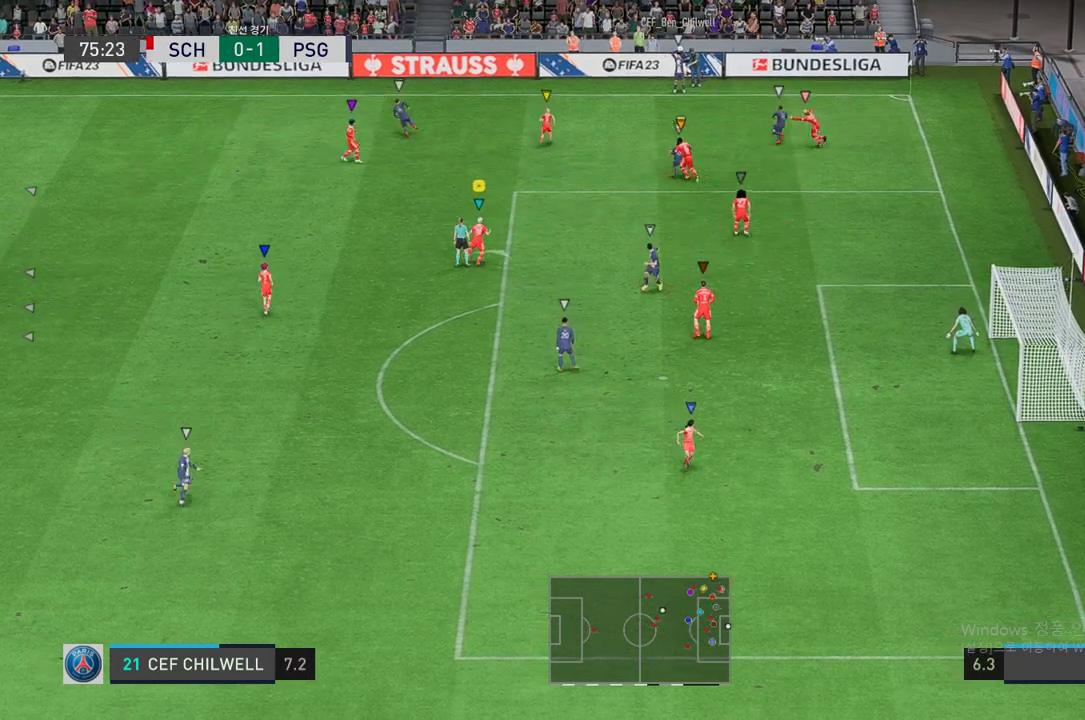
{"buttons": ["L2"], "left_stick": "up-right", "right_stick": "center", "events": []}
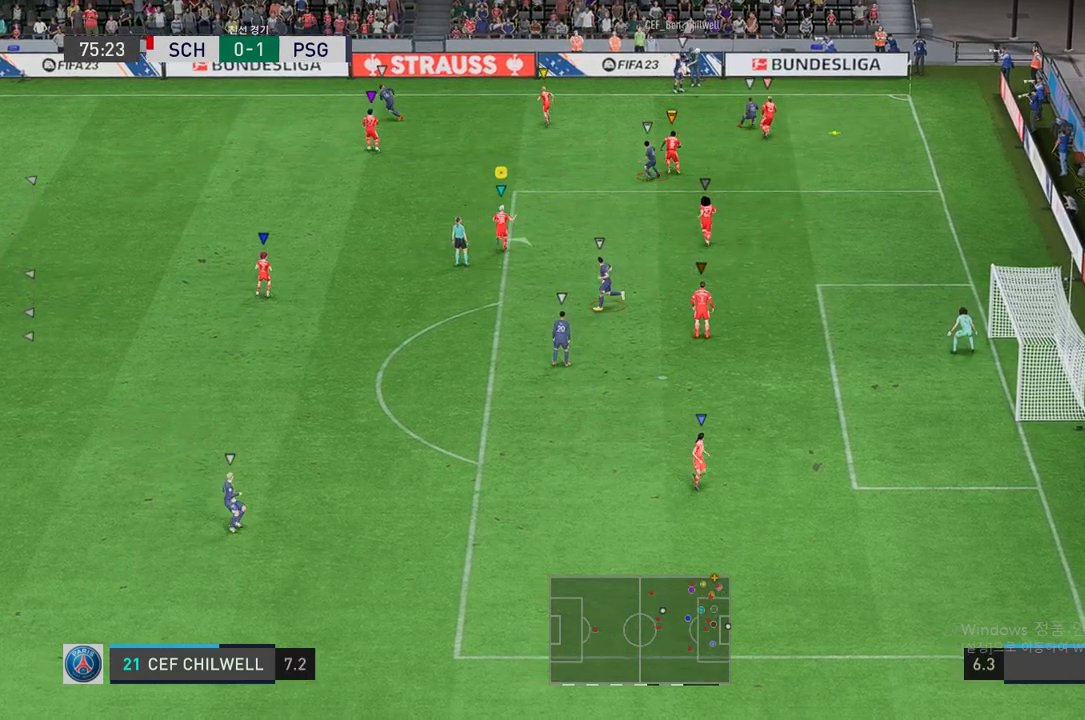
{"buttons": ["L2"], "left_stick": "down-right", "right_stick": "center", "events": [[67, "left_stick", "center"], [319, "left_stick", "left"], [436, "left_stick", "center"], [486, "left_stick", "down-right"]]}
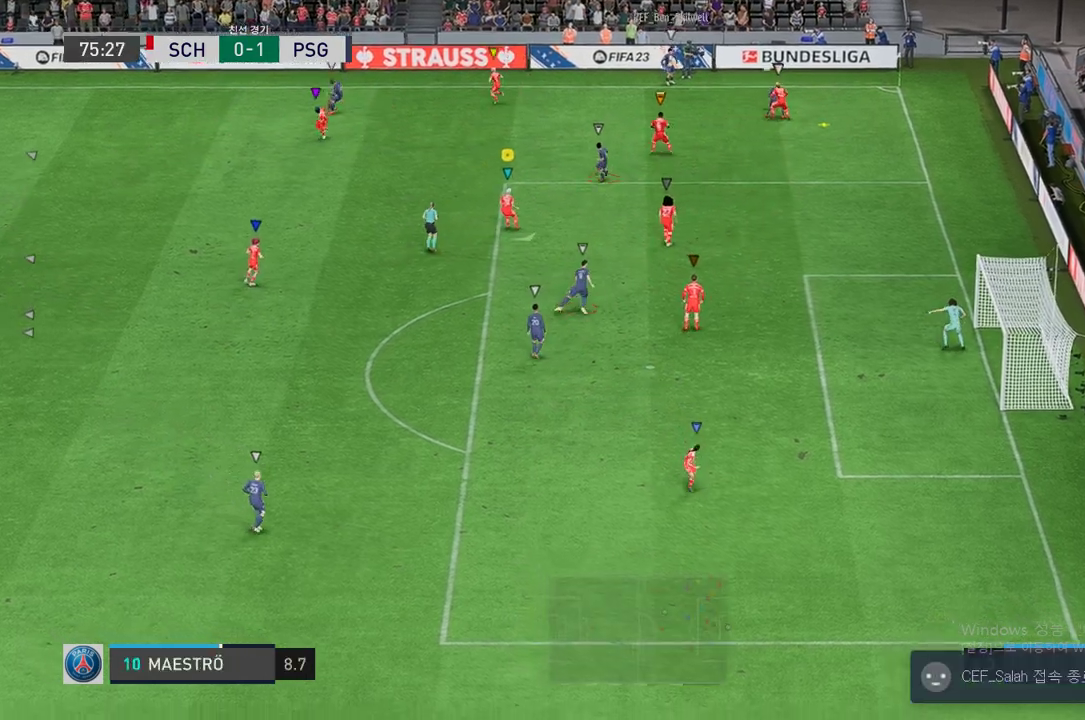
{"buttons": ["L2"], "left_stick": "up-left", "right_stick": "center", "events": [[436, "left_stick", "center"], [486, "left_stick", "up-left"]]}
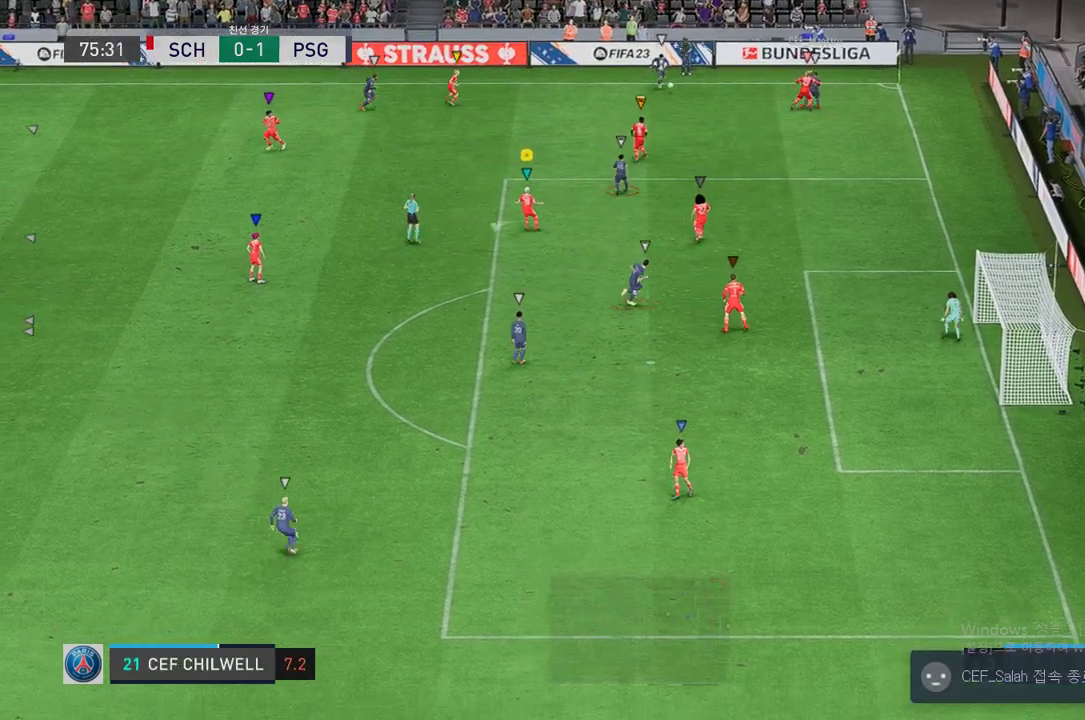
{"buttons": ["L2", "R2"], "left_stick": "up-right", "right_stick": "center", "events": [[234, "R2", "down"], [469, "left_stick", "up-right"]]}
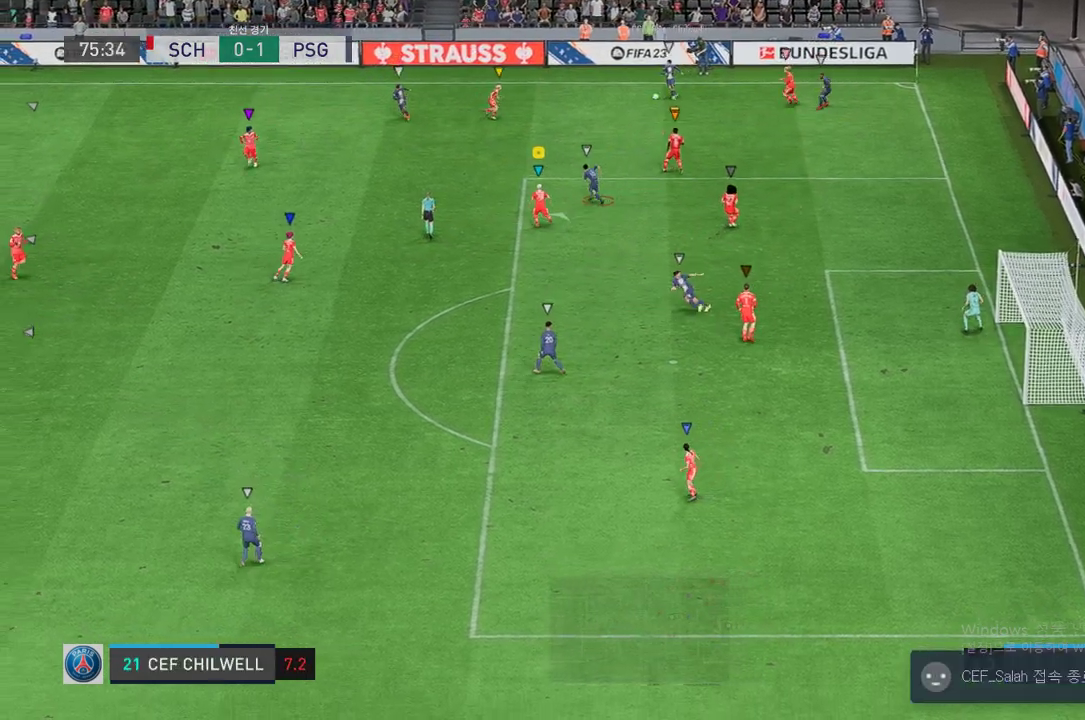
{"buttons": ["L2", "R2"], "left_stick": "center", "right_stick": "center", "events": [[167, "left_stick", "down-right"], [486, "left_stick", "center"]]}
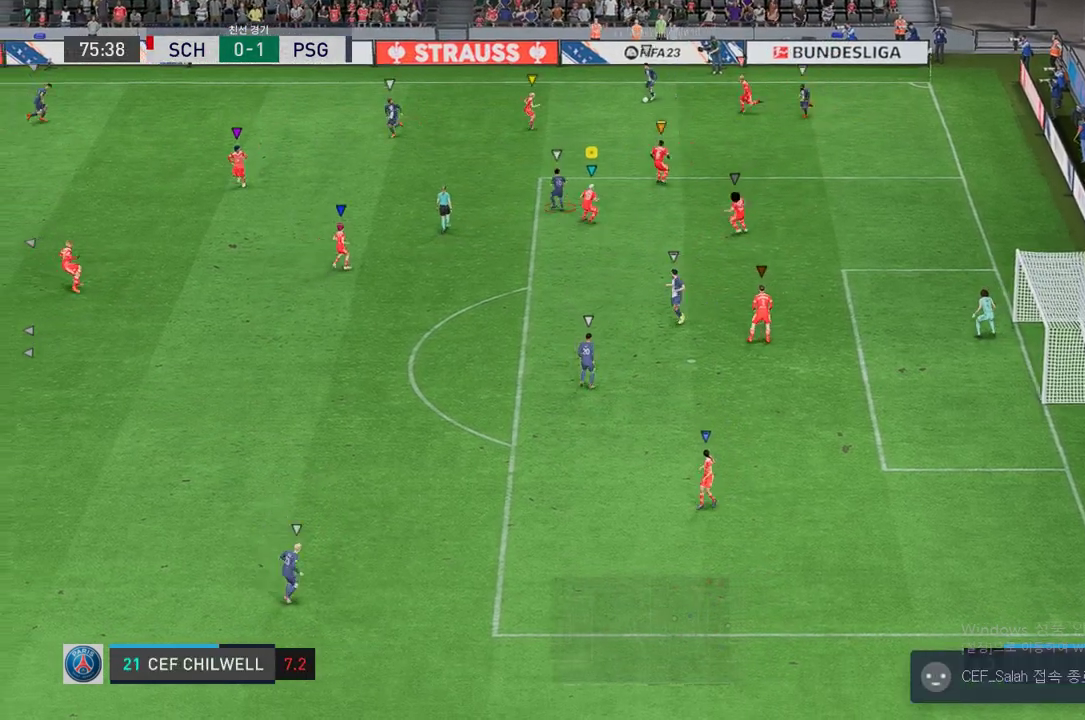
{"buttons": ["L2", "R2"], "left_stick": "left", "right_stick": "center", "events": [[83, "left_stick", "up-left"], [151, "left_stick", "left"]]}
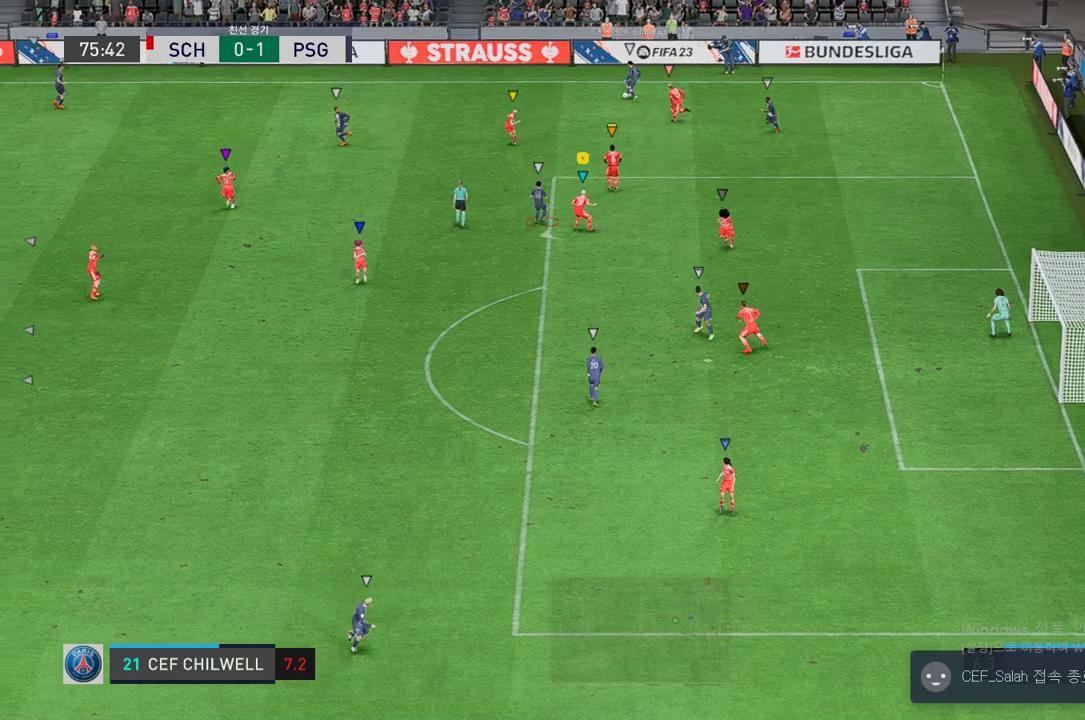
{"buttons": ["L2", "R2"], "left_stick": "down-left", "right_stick": "center", "events": [[16, "left_stick", "down-left"], [67, "L2", "up"], [251, "L2", "down"], [251, "left_stick", "left"], [486, "left_stick", "down-left"]]}
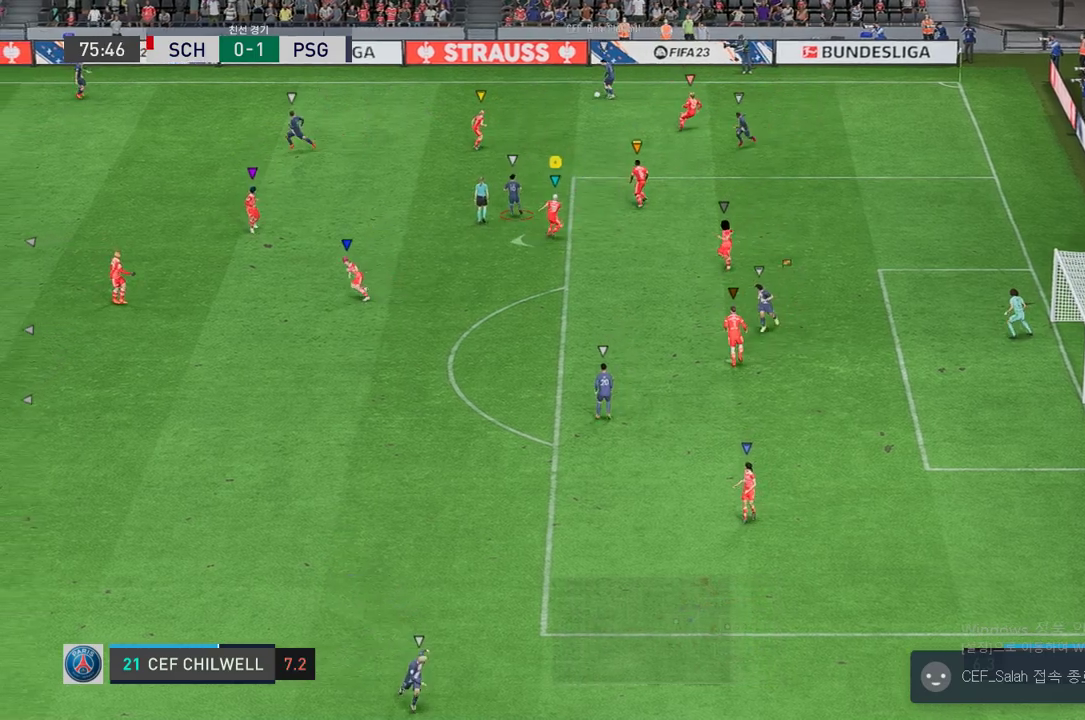
{"buttons": ["L2", "R2"], "left_stick": "up", "right_stick": "center", "events": [[151, "left_stick", "left"], [336, "left_stick", "up-left"], [470, "left_stick", "up"]]}
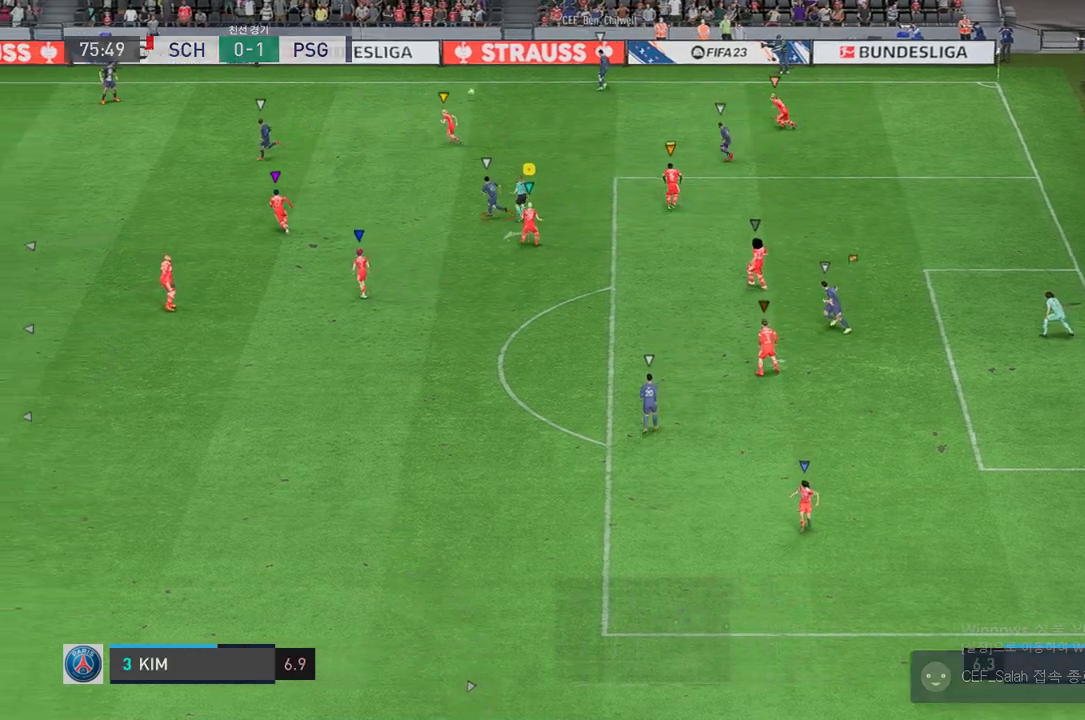
{"buttons": ["R2"], "left_stick": "down-left", "right_stick": "center", "events": [[201, "left_stick", "left"], [352, "L2", "up"], [352, "left_stick", "down-left"]]}
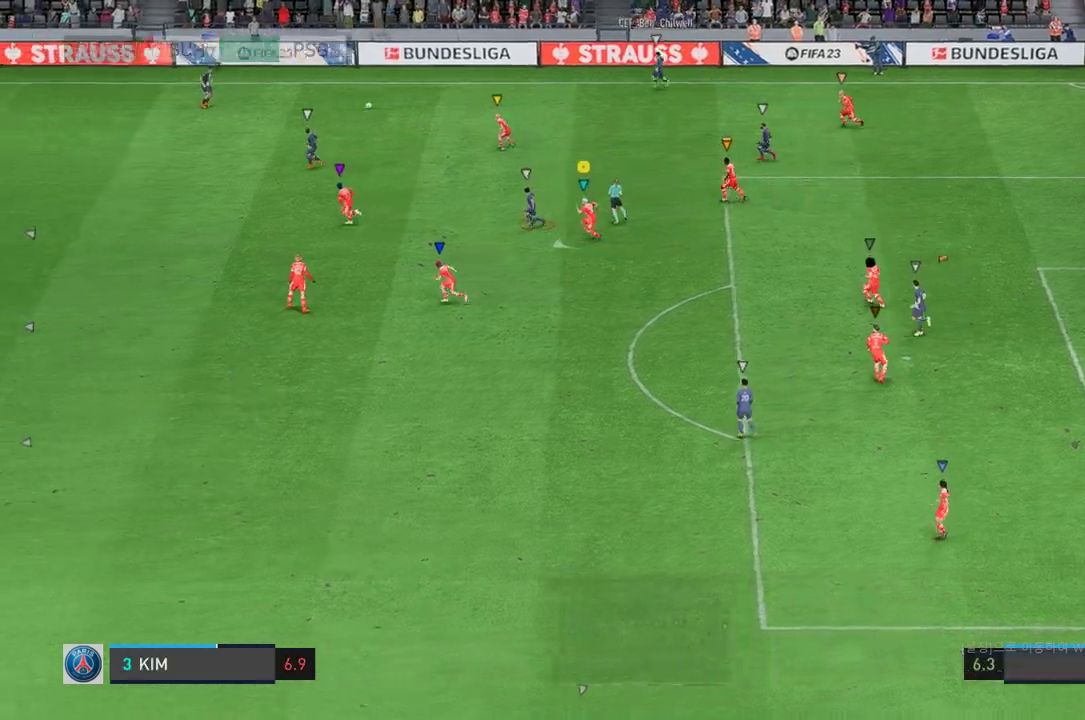
{"buttons": [], "left_stick": "down-left", "right_stick": "center", "events": [[168, "R2", "up"]]}
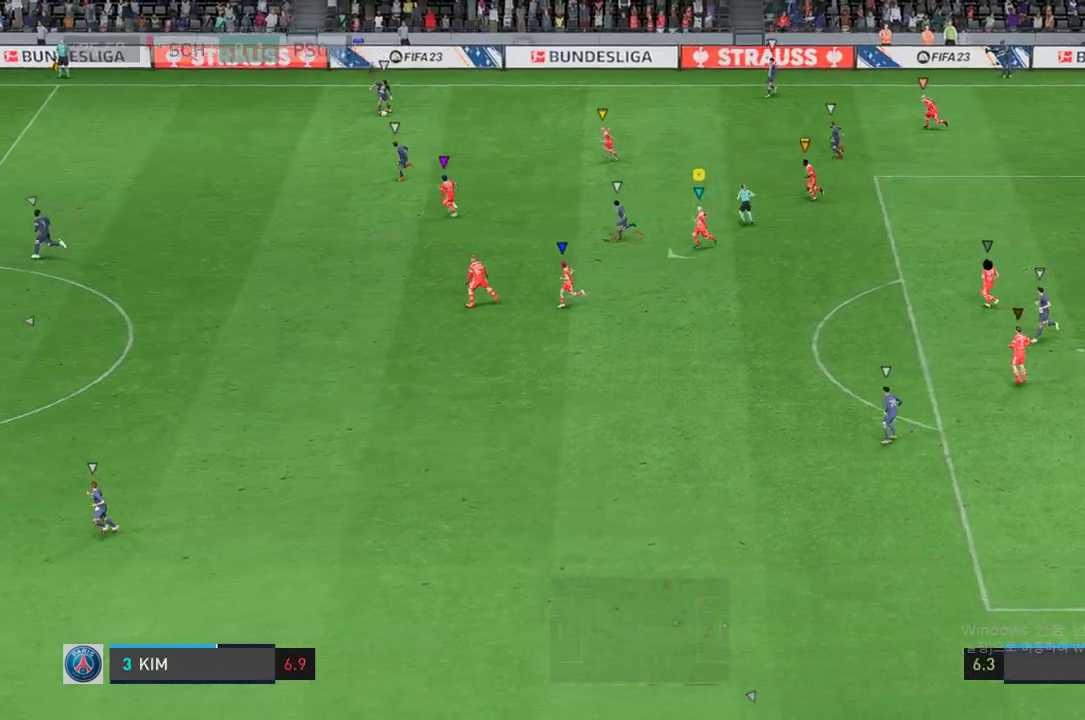
{"buttons": ["R2"], "left_stick": "down-left", "right_stick": "center", "events": [[369, "R2", "down"]]}
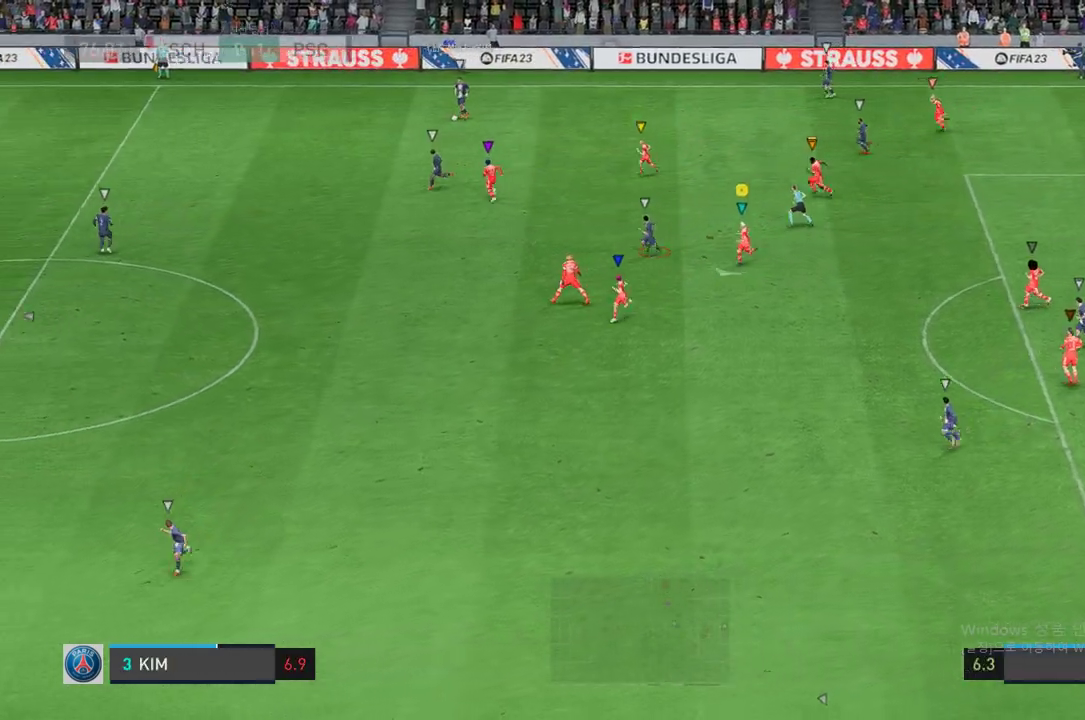
{"buttons": [], "left_stick": "down", "right_stick": "center", "events": [[50, "left_stick", "down"], [117, "R2", "up"]]}
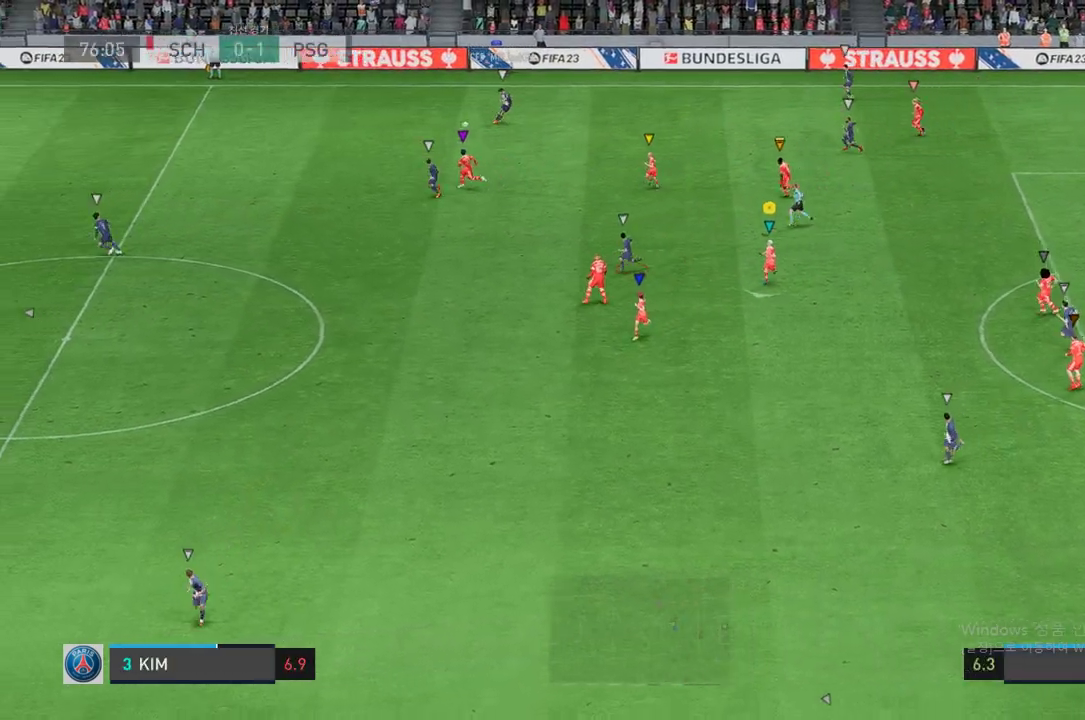
{"buttons": [], "left_stick": "down", "right_stick": "center", "events": [[17, "left_stick", "down-left"], [151, "left_stick", "left"], [251, "left_stick", "center"], [352, "left_stick", "down-right"], [452, "left_stick", "down"]]}
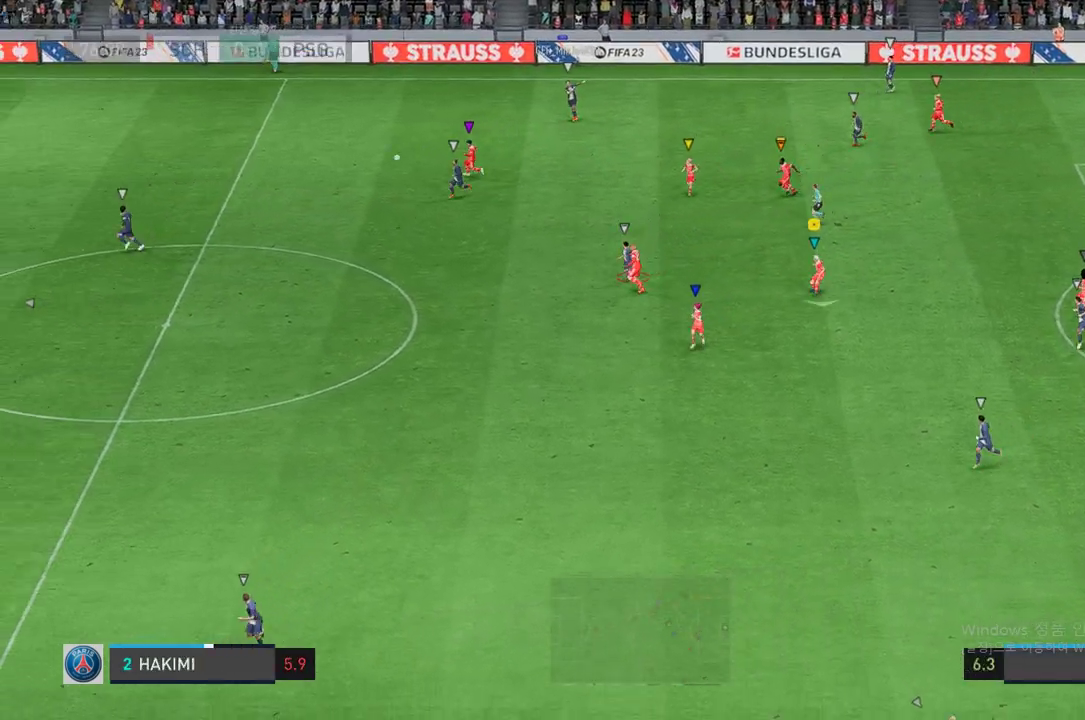
{"buttons": [], "left_stick": "down", "right_stick": "center", "events": []}
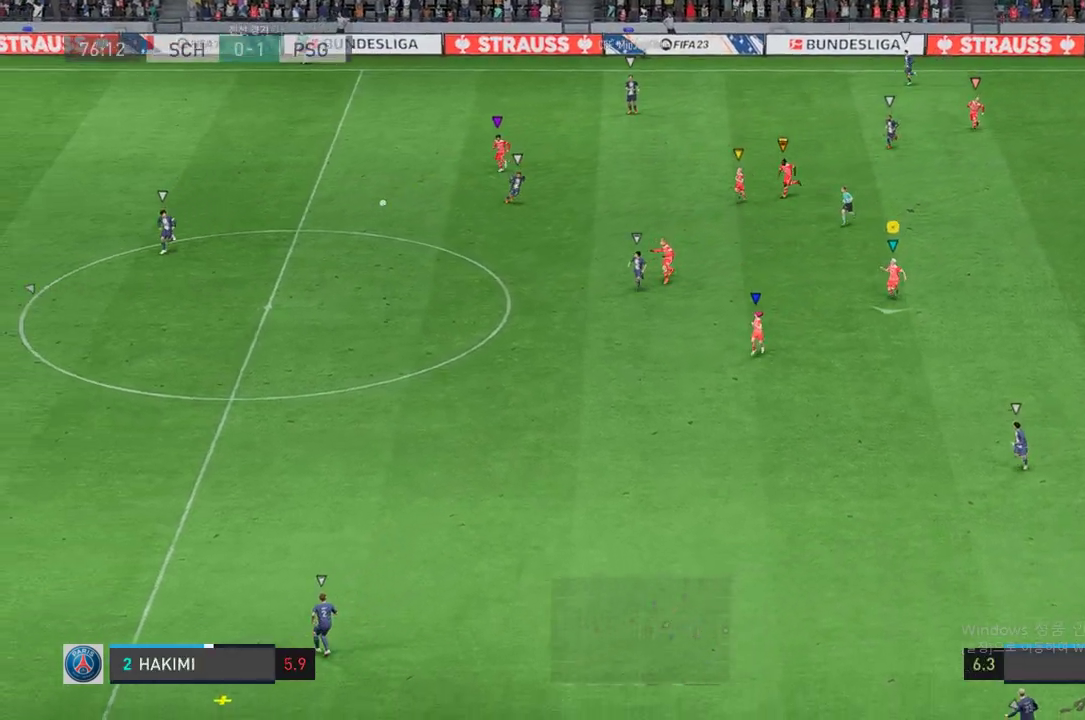
{"buttons": ["R2"], "left_stick": "down-left", "right_stick": "center", "events": [[202, "R2", "down"], [352, "left_stick", "down-left"]]}
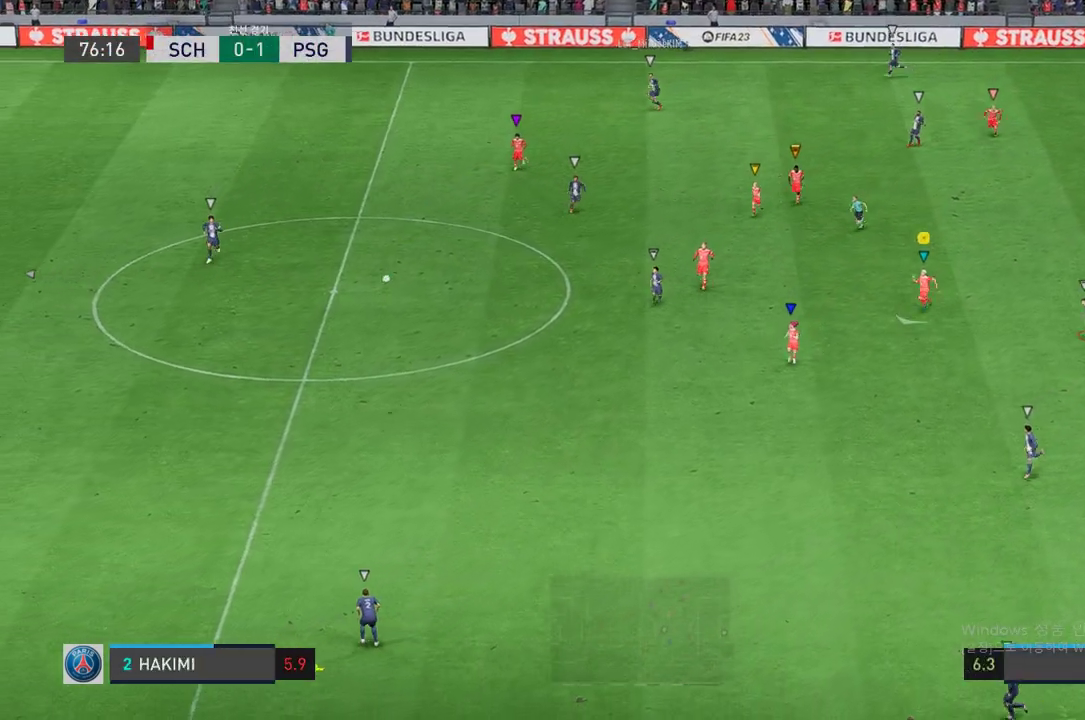
{"buttons": [], "left_stick": "down-left", "right_stick": "center", "events": [[101, "R2", "up"]]}
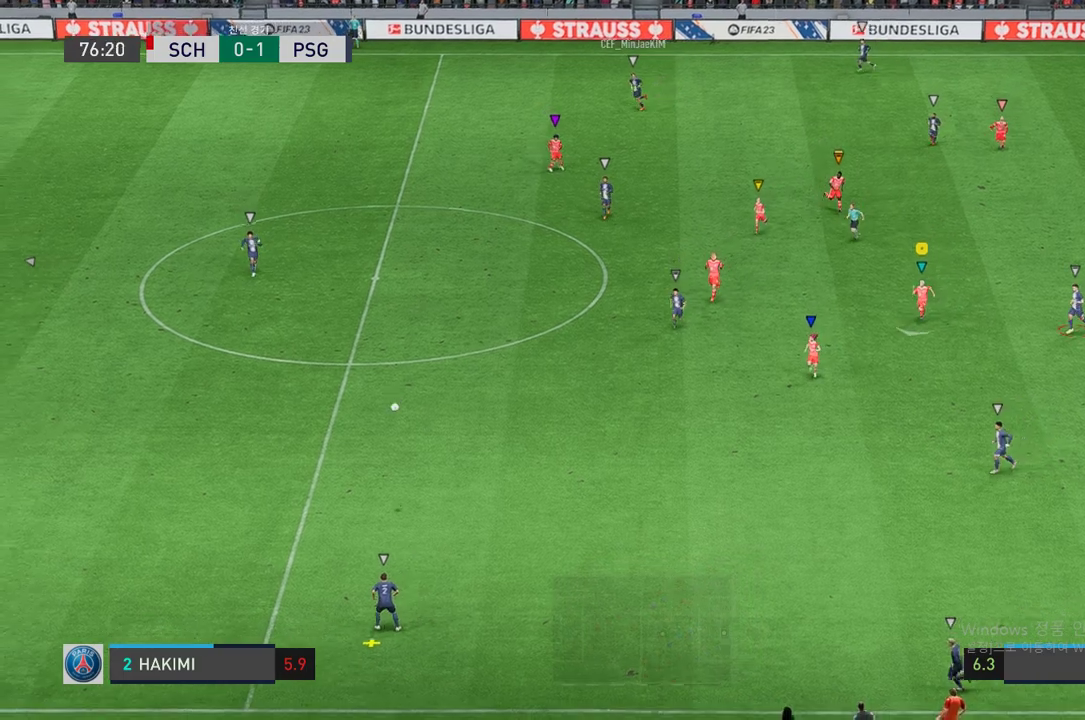
{"buttons": [], "left_stick": "down-left", "right_stick": "center", "events": []}
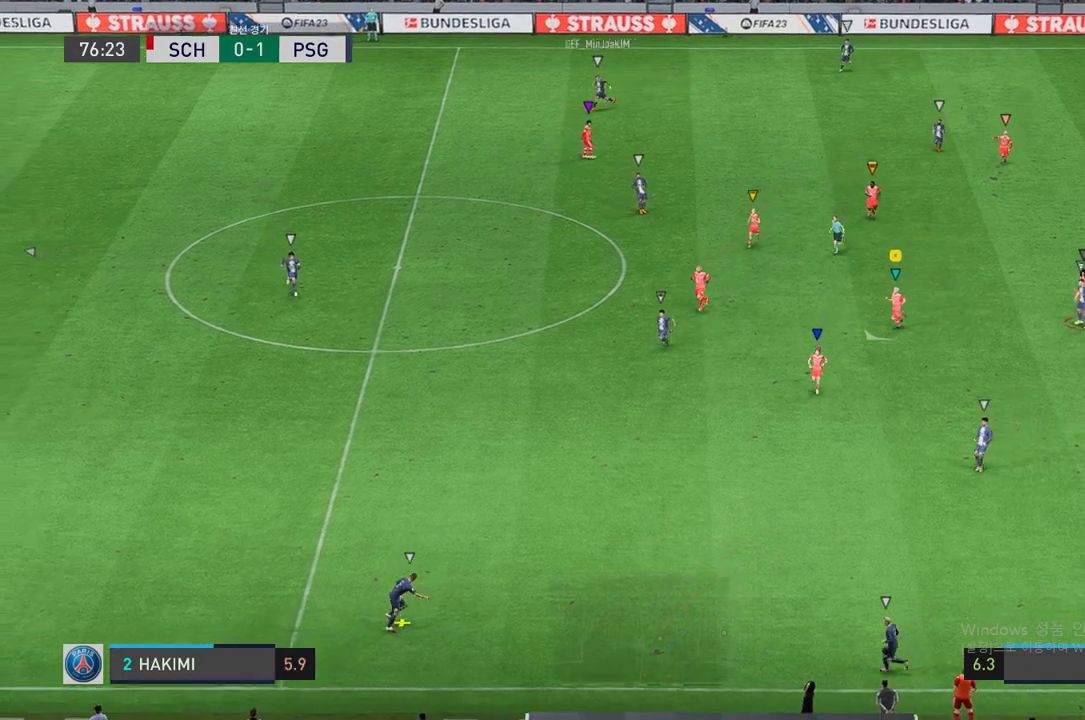
{"buttons": [], "left_stick": "down-right", "right_stick": "center", "events": [[185, "left_stick", "down-right"], [218, "R2", "down"], [469, "R2", "up"]]}
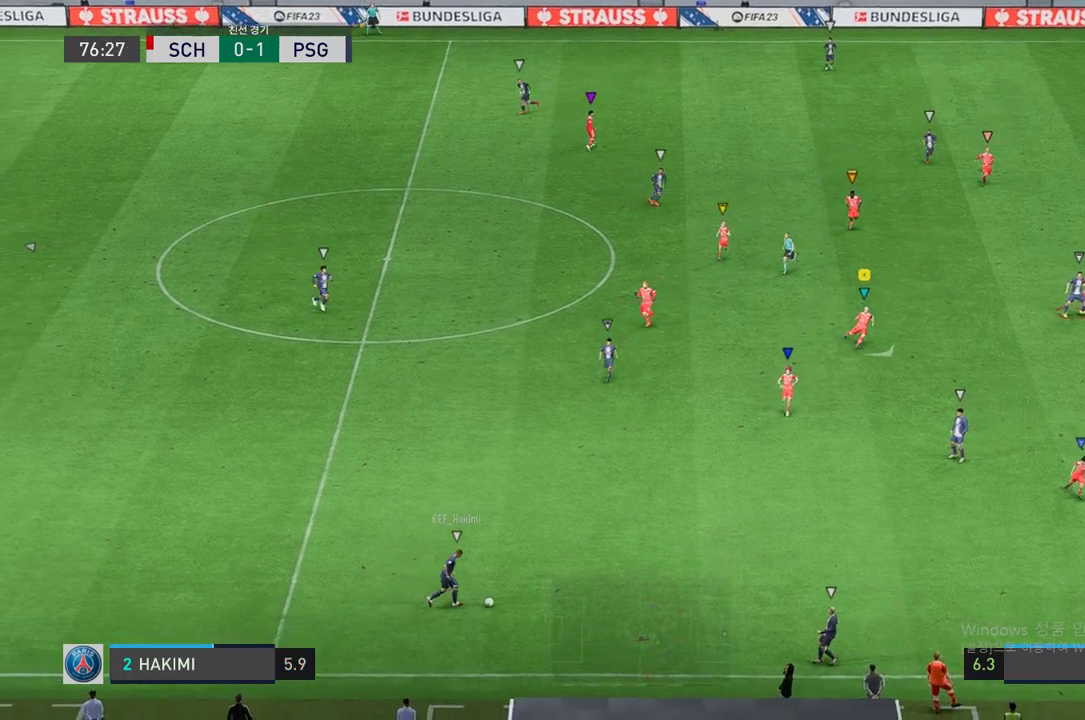
{"buttons": ["R2"], "left_stick": "down-right", "right_stick": "center", "events": [[67, "left_stick", "center"], [285, "left_stick", "down-right"], [402, "R2", "down"]]}
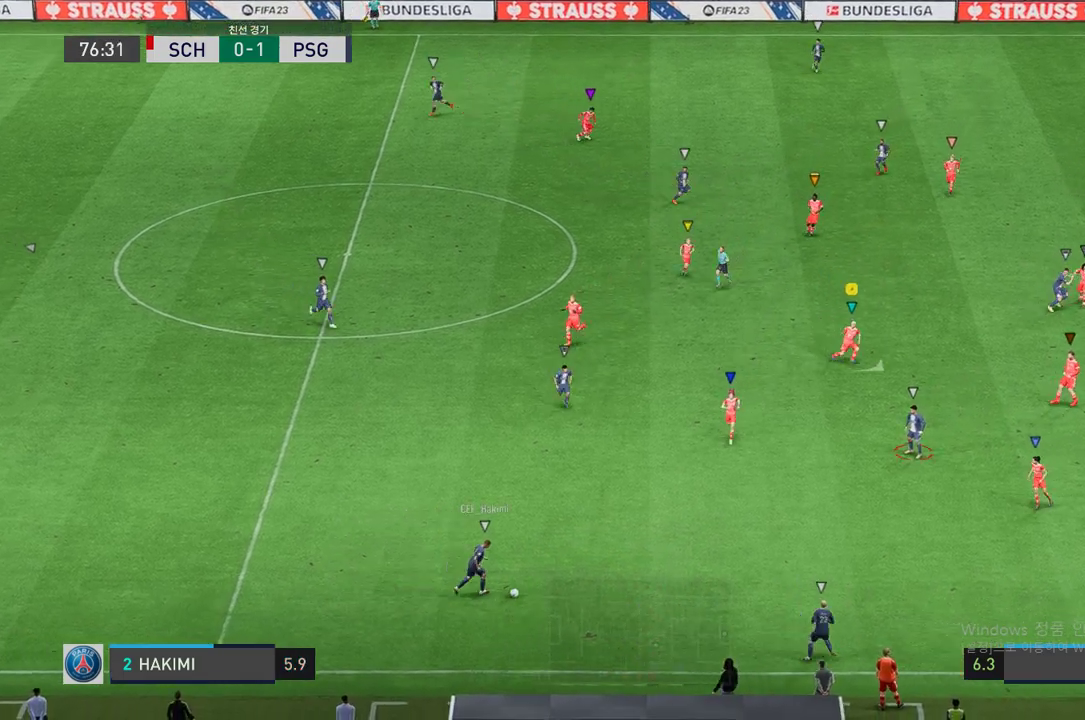
{"buttons": ["R2"], "left_stick": "down-right", "right_stick": "center", "events": []}
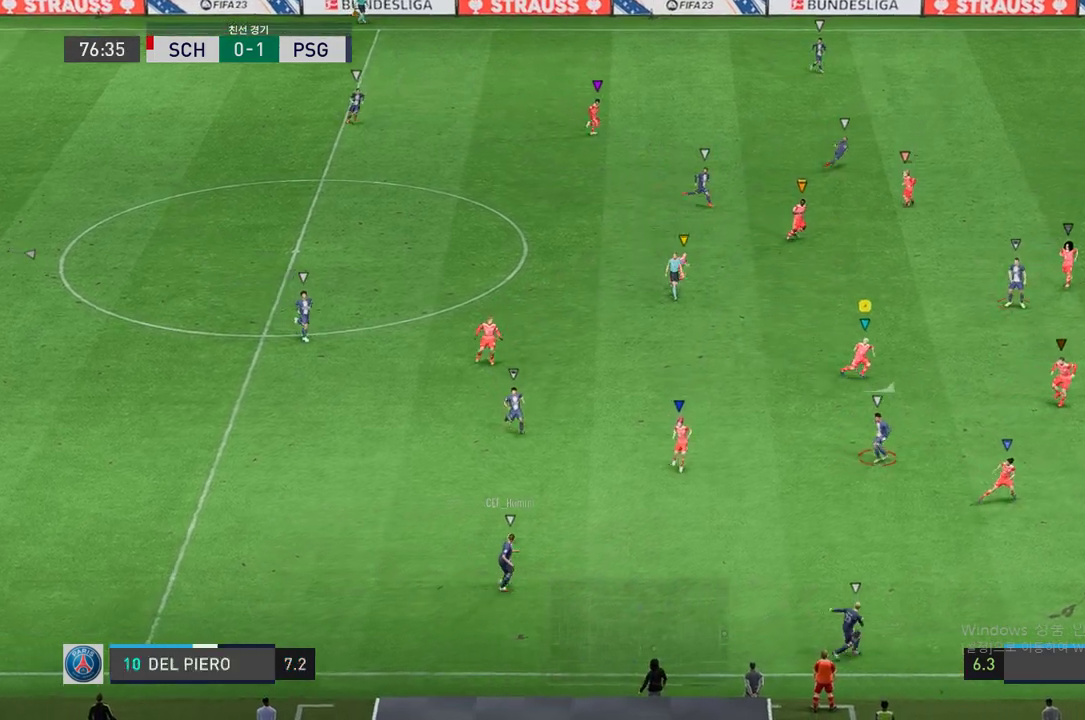
{"buttons": ["R2"], "left_stick": "down-right", "right_stick": "center", "events": []}
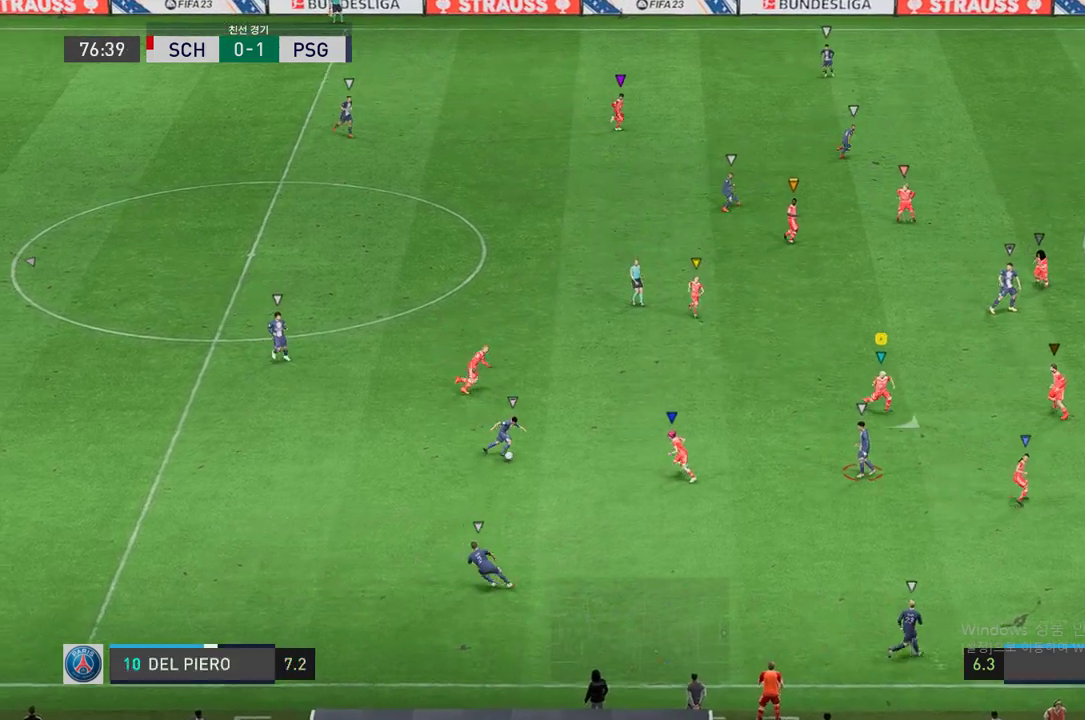
{"buttons": ["L2", "R2"], "left_stick": "up", "right_stick": "center", "events": [[118, "left_stick", "center"], [151, "L2", "down"], [185, "left_stick", "up"]]}
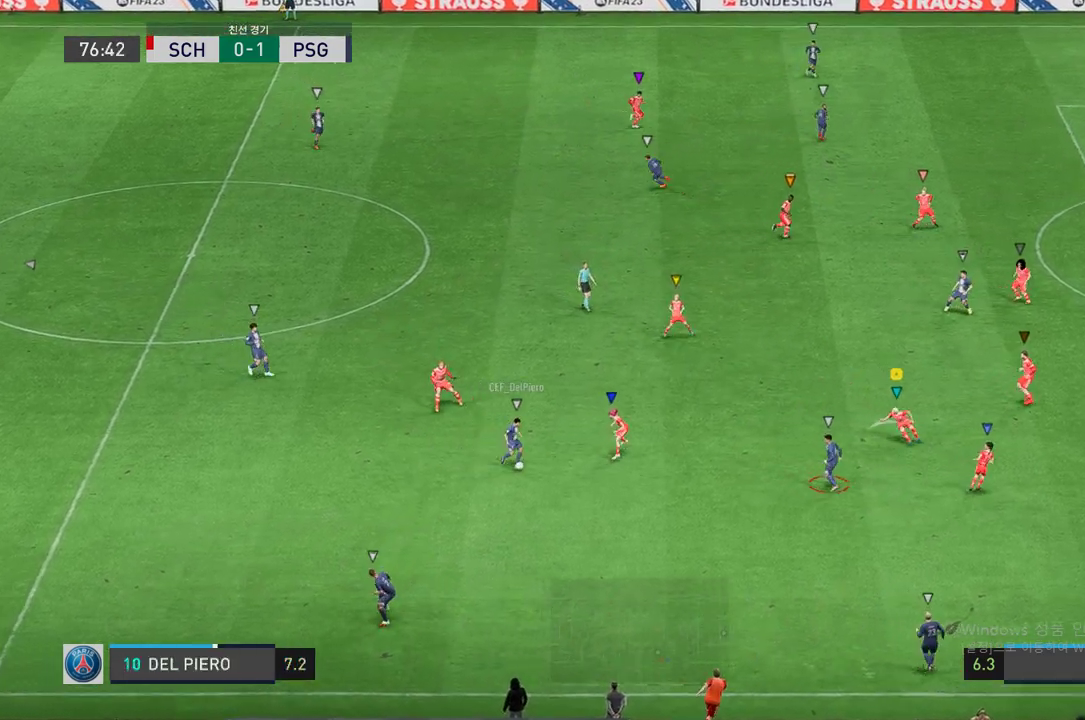
{"buttons": ["L2", "R2"], "left_stick": "down-right", "right_stick": "center", "events": [[34, "left_stick", "up-left"], [185, "left_stick", "down-left"], [319, "left_stick", "down-right"]]}
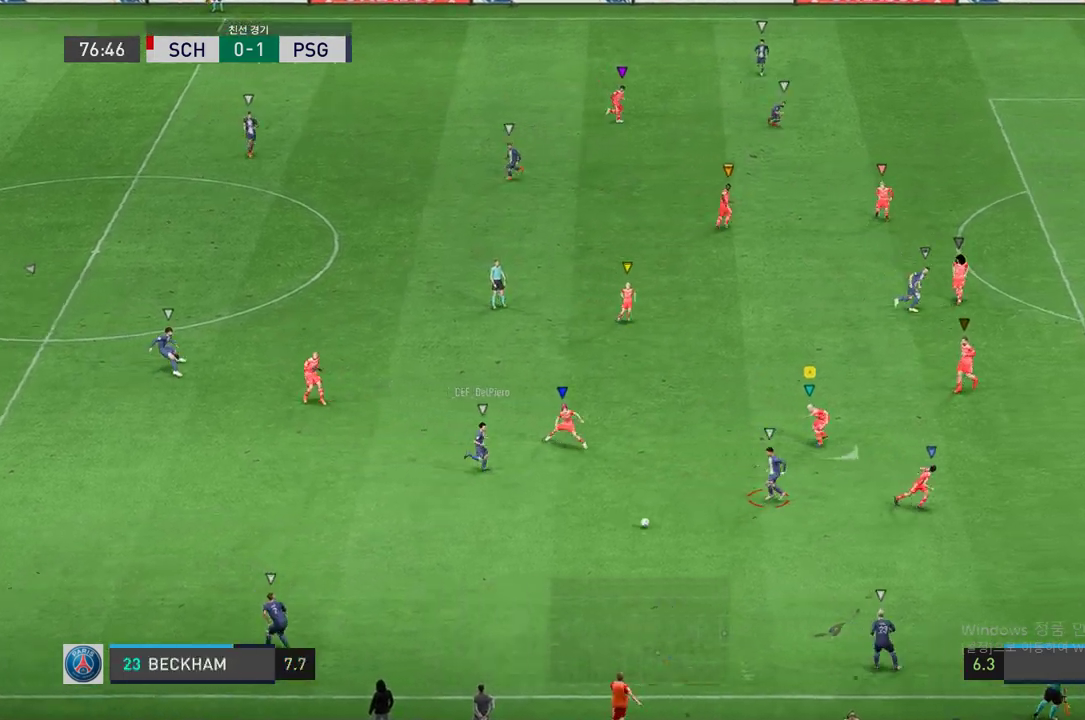
{"buttons": ["R2"], "left_stick": "down-right", "right_stick": "center", "events": [[218, "L2", "up"]]}
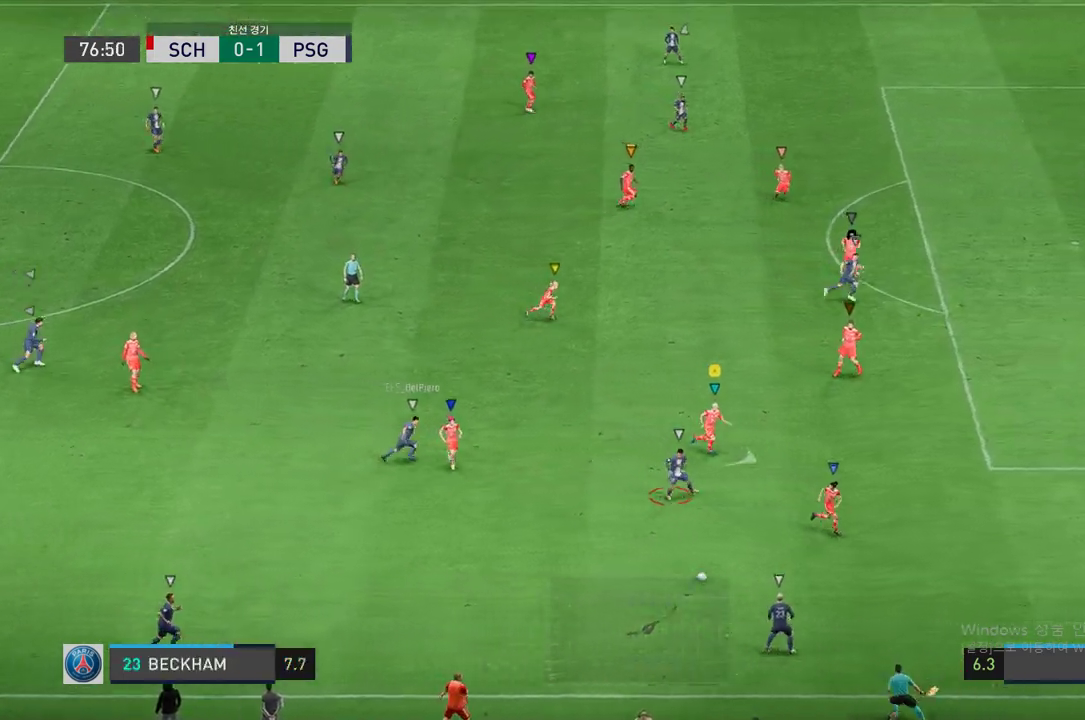
{"buttons": ["L2", "R2"], "left_stick": "right", "right_stick": "center", "events": [[134, "L2", "down"], [319, "left_stick", "center"], [419, "left_stick", "right"]]}
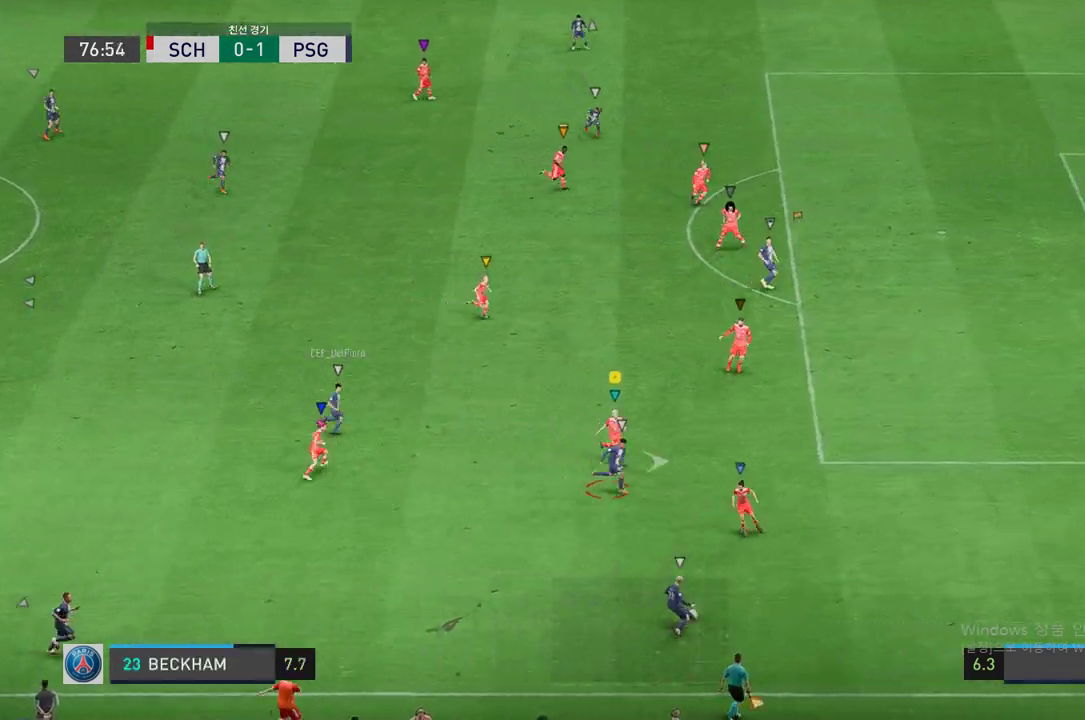
{"buttons": ["R2"], "left_stick": "right", "right_stick": "center", "events": [[268, "L2", "up"]]}
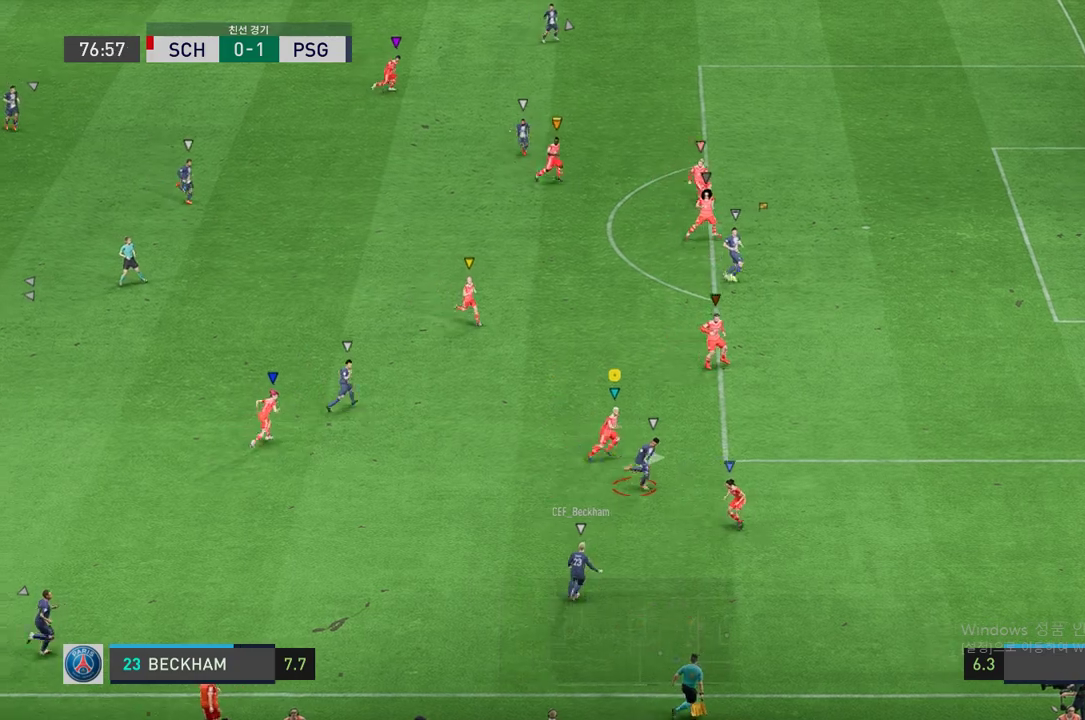
{"buttons": ["L2", "R2"], "left_stick": "up-left", "right_stick": "center", "events": [[50, "L2", "down"], [50, "left_stick", "center"], [184, "left_stick", "up-left"], [402, "R2", "up"], [469, "R2", "down"]]}
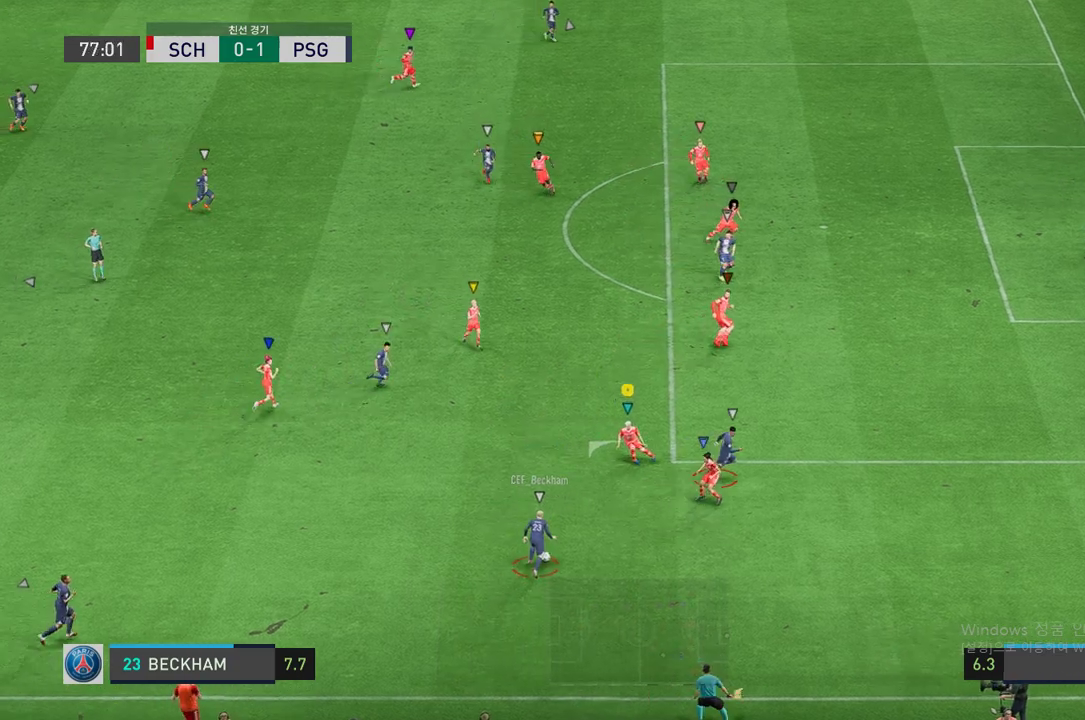
{"buttons": ["L2", "R2"], "left_stick": "up-left", "right_stick": "center", "events": [[50, "R2", "up"], [100, "R2", "down"]]}
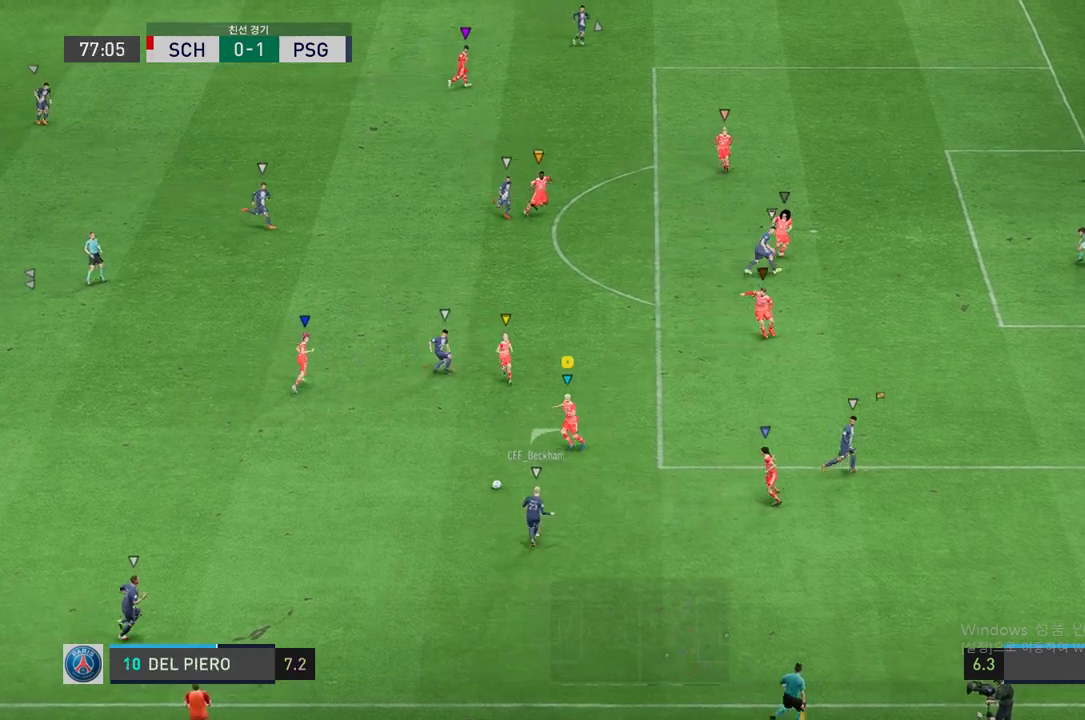
{"buttons": ["L2", "R2"], "left_stick": "up-left", "right_stick": "center", "events": [[83, "left_stick", "center"], [150, "left_stick", "right"], [201, "left_stick", "down-right"], [301, "left_stick", "center"], [352, "left_stick", "up-left"]]}